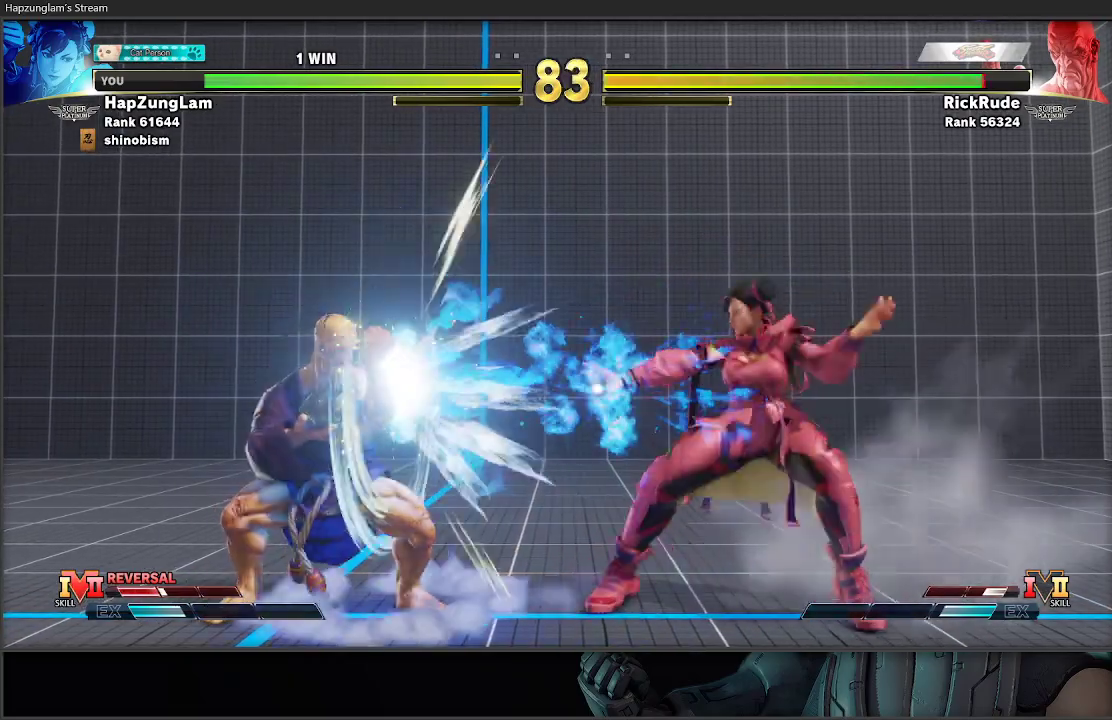
Gameplay with a controller (Xbox layout); each line is a JSON object with the inputs held at the frame after it. "events" lists button and stick changes between this image and that frame as [ms after this image, input, new state], when the widget could be followed in between.
{"buttons": ["R2"], "left_stick": "right", "right_stick": "center", "events": [[150, "L3", "up"], [200, "left_stick", "down-left"], [250, "R2", "down"], [267, "left_stick", "center"], [350, "left_stick", "right"]]}
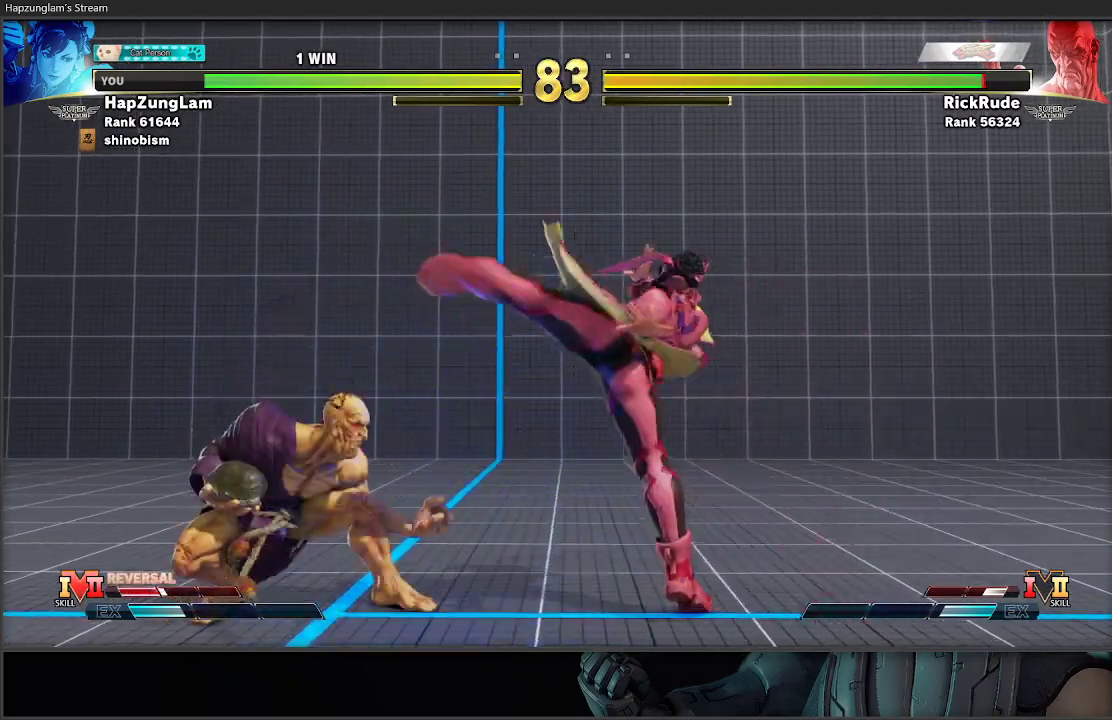
{"buttons": [], "left_stick": "down-right", "right_stick": "center", "events": [[17, "R2", "up"], [250, "left_stick", "left"], [433, "left_stick", "down-right"]]}
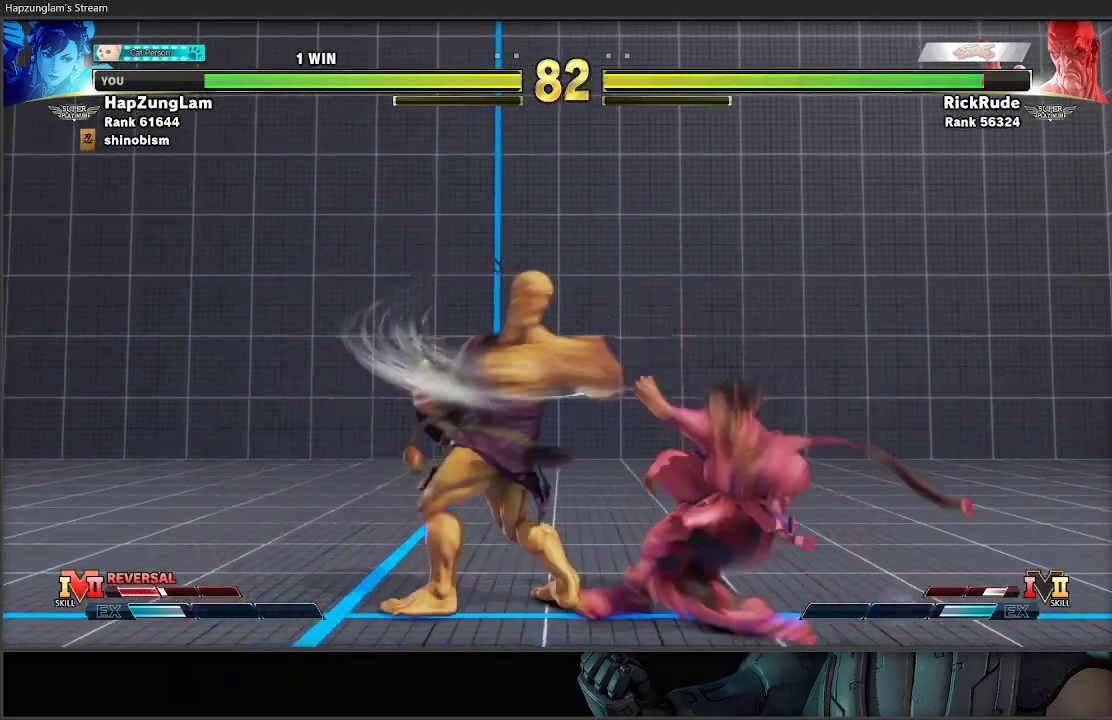
{"buttons": ["A"], "left_stick": "down-right", "right_stick": "center", "events": [[500, "A", "down"]]}
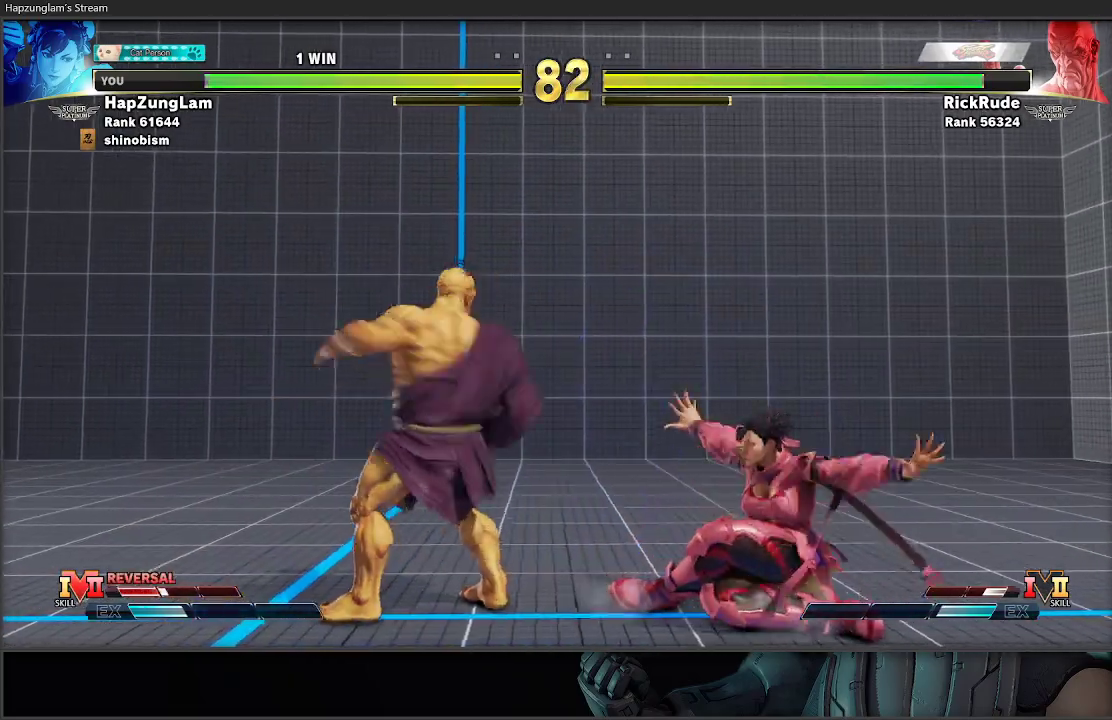
{"buttons": ["B"], "left_stick": "right", "right_stick": "center", "events": [[167, "A", "up"], [300, "left_stick", "right"], [367, "B", "down"]]}
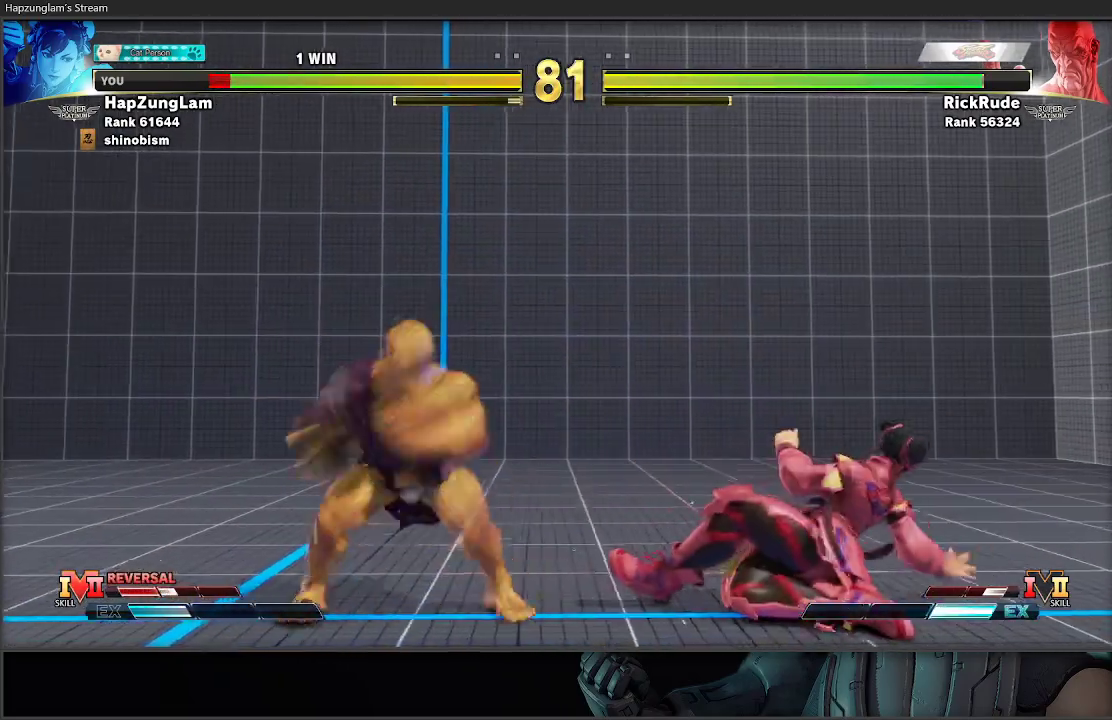
{"buttons": [], "left_stick": "down-right", "right_stick": "center", "events": [[133, "B", "up"], [150, "left_stick", "down-right"]]}
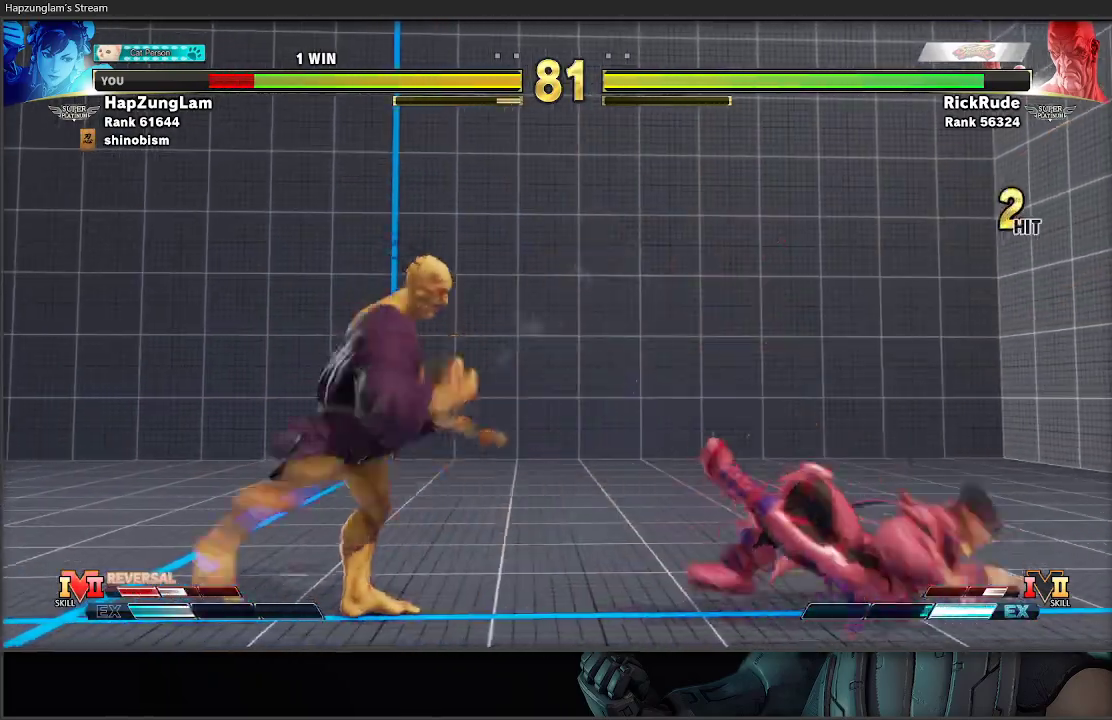
{"buttons": [], "left_stick": "left", "right_stick": "center", "events": [[467, "left_stick", "left"]]}
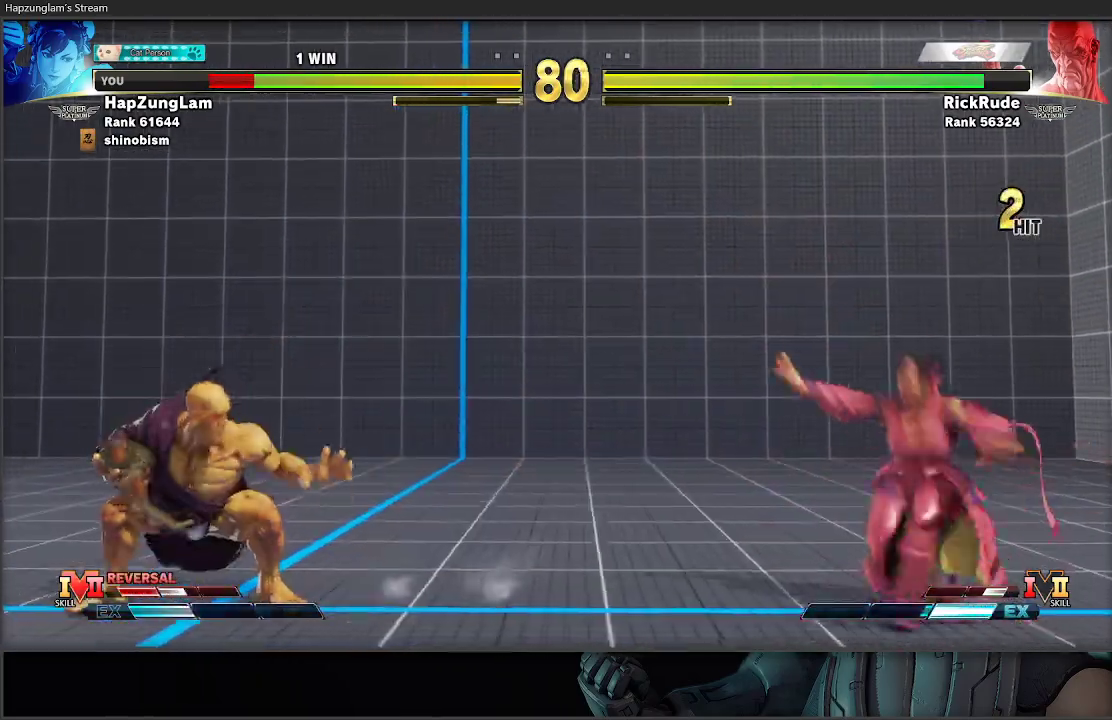
{"buttons": [], "left_stick": "down-right", "right_stick": "center", "events": [[17, "L3", "down"], [50, "left_stick", "right"], [67, "R1", "down"], [183, "left_stick", "down-right"], [233, "R1", "up"], [417, "L3", "up"]]}
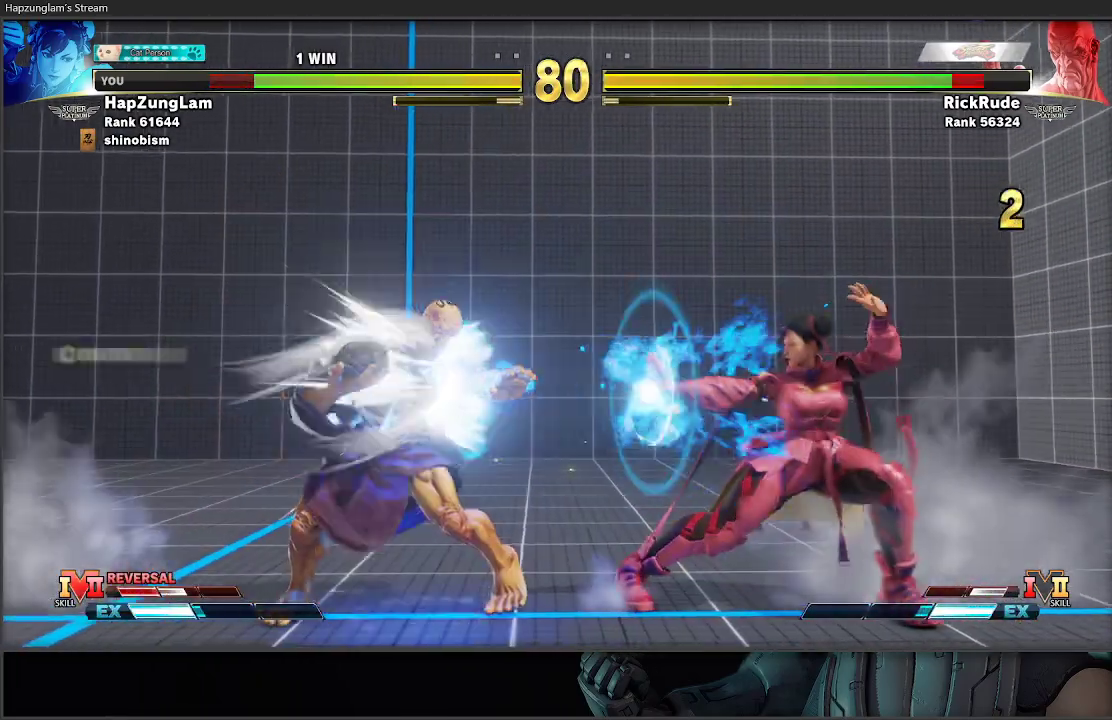
{"buttons": [], "left_stick": "left", "right_stick": "center", "events": [[83, "left_stick", "center"], [150, "left_stick", "left"], [250, "left_stick", "center"], [300, "left_stick", "left"]]}
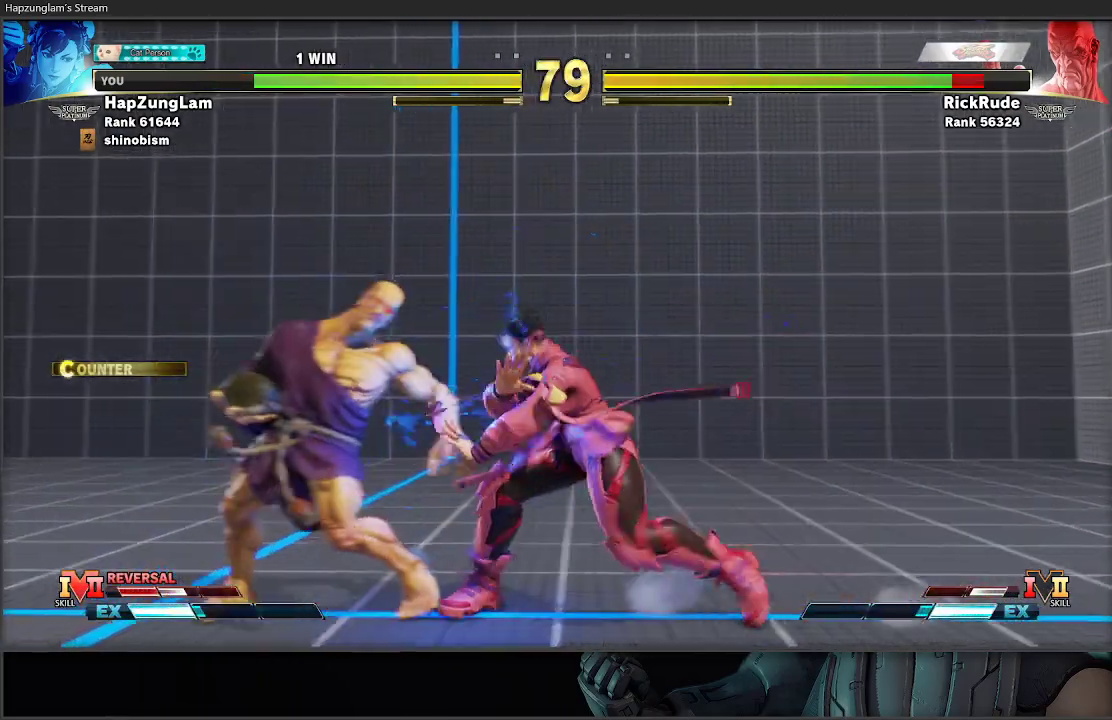
{"buttons": [], "left_stick": "up-left", "right_stick": "center", "events": [[83, "left_stick", "down-right"], [100, "A", "down"], [283, "A", "up"], [433, "left_stick", "down-left"], [483, "left_stick", "up-left"]]}
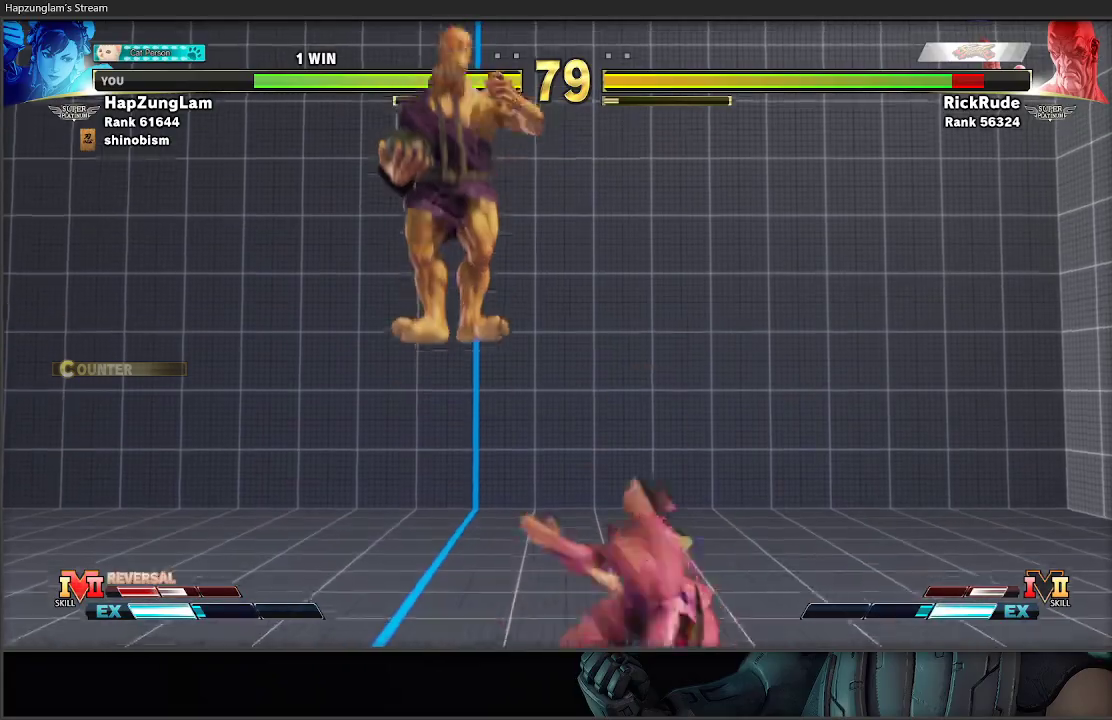
{"buttons": [], "left_stick": "down", "right_stick": "center", "events": [[100, "left_stick", "right"], [500, "left_stick", "down"]]}
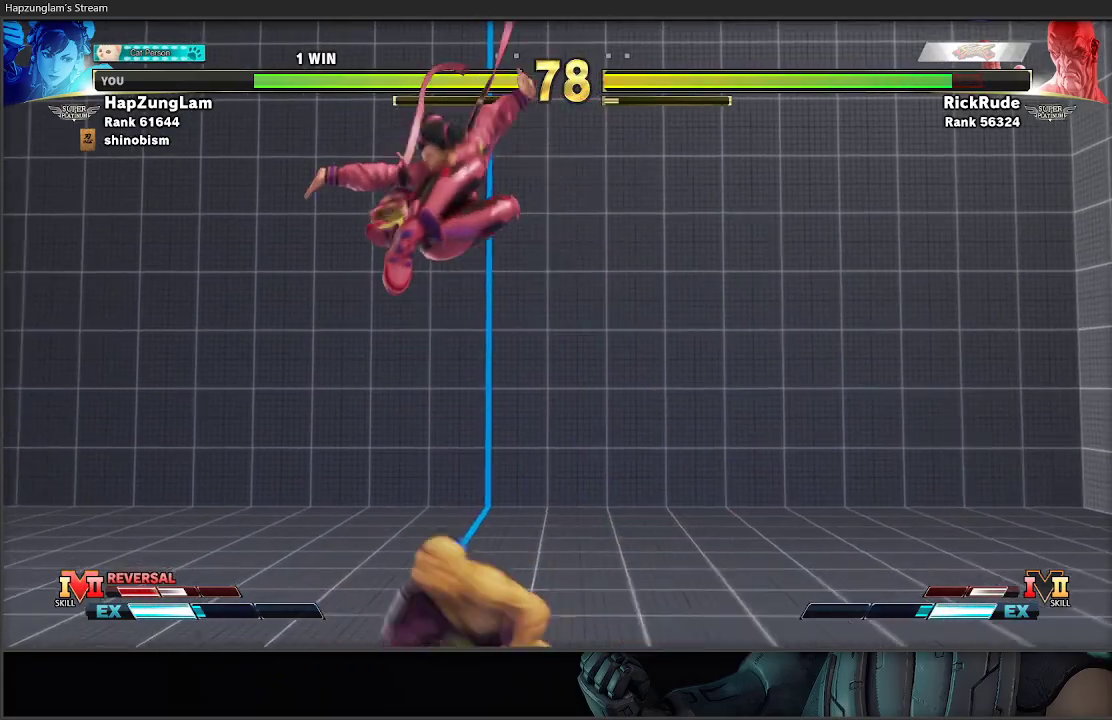
{"buttons": [], "left_stick": "down-left", "right_stick": "center", "events": [[17, "left_stick", "down-left"], [50, "B", "down"], [233, "B", "up"]]}
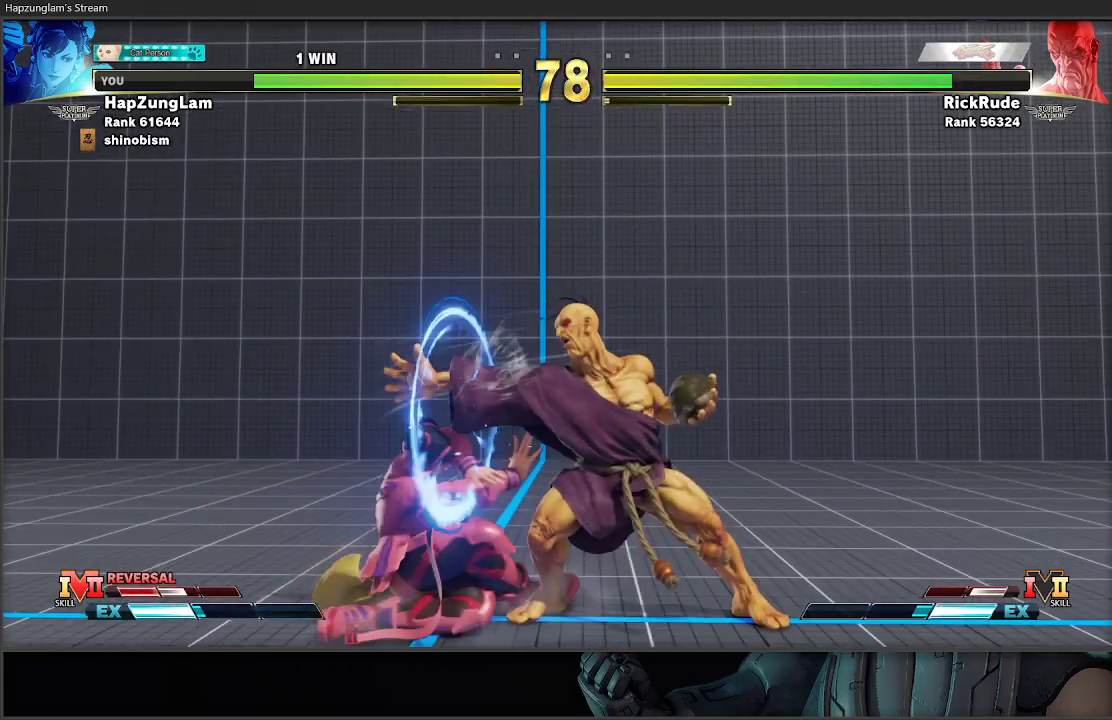
{"buttons": [], "left_stick": "down-left", "right_stick": "center", "events": [[183, "left_stick", "left"], [367, "left_stick", "down-left"]]}
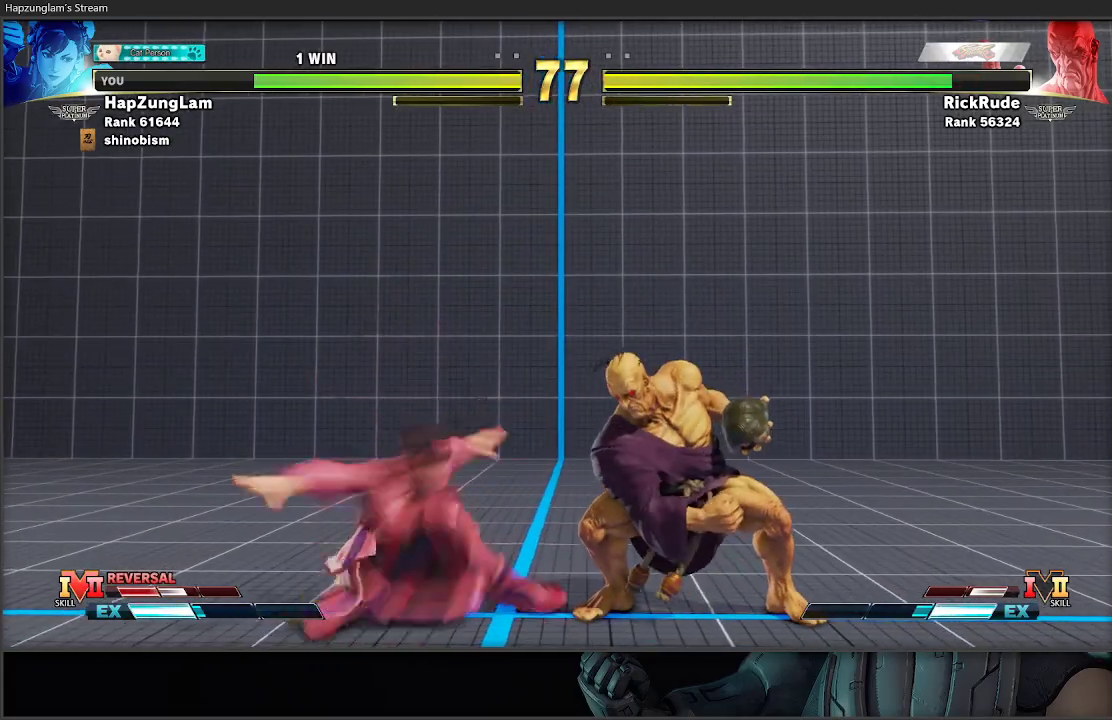
{"buttons": ["B"], "left_stick": "down-left", "right_stick": "center", "events": [[67, "left_stick", "left"], [167, "left_stick", "down-left"], [417, "B", "down"]]}
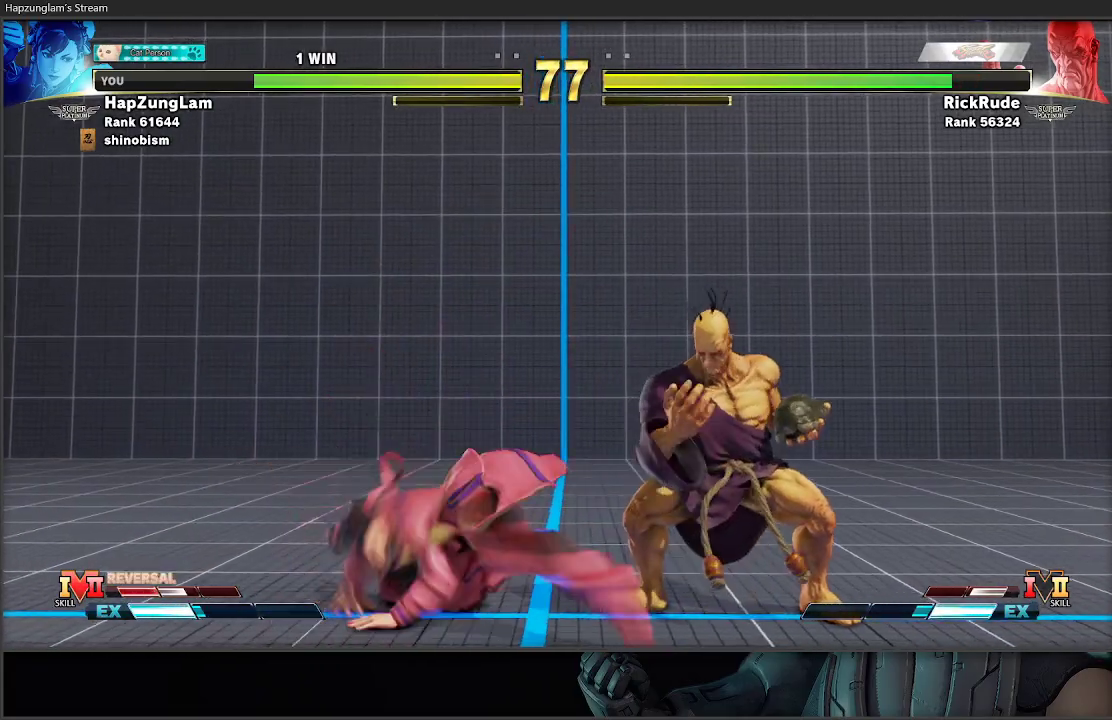
{"buttons": ["B", "L3"], "left_stick": "left", "right_stick": "center", "events": [[33, "left_stick", "down-right"], [50, "R1", "down"], [133, "L3", "down"], [133, "left_stick", "left"], [217, "R1", "up"]]}
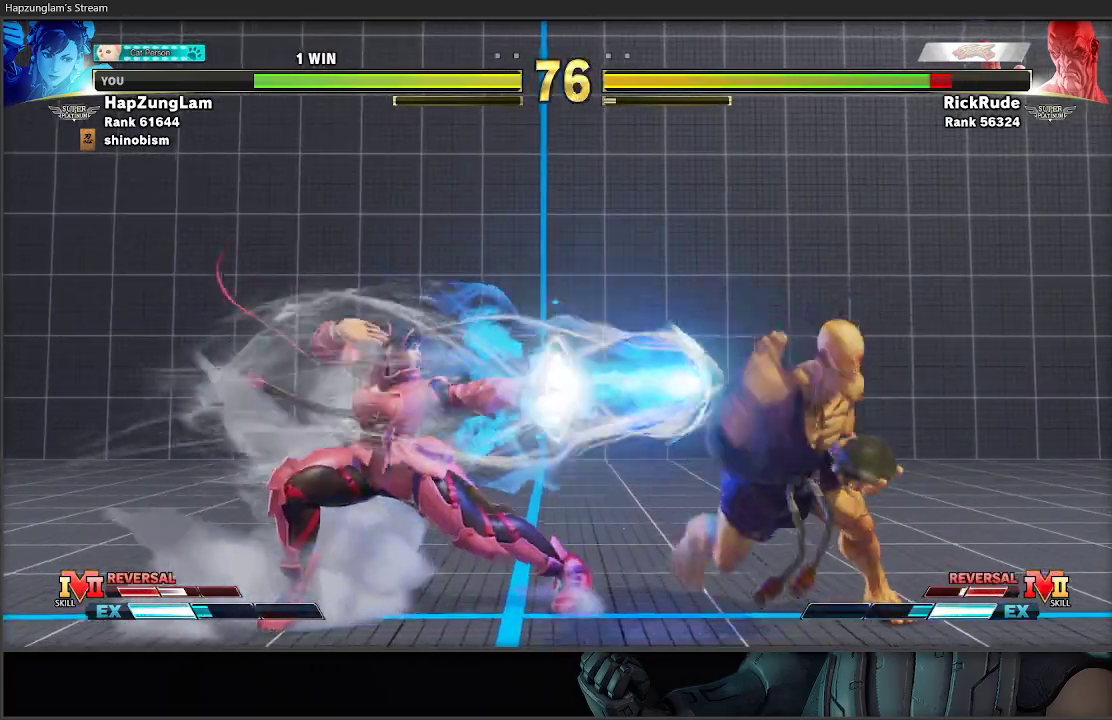
{"buttons": ["A", "R2"], "left_stick": "right", "right_stick": "center", "events": [[67, "L3", "up"], [200, "left_stick", "down-left"], [383, "B", "up"], [450, "left_stick", "right"], [500, "A", "down"], [500, "R2", "down"]]}
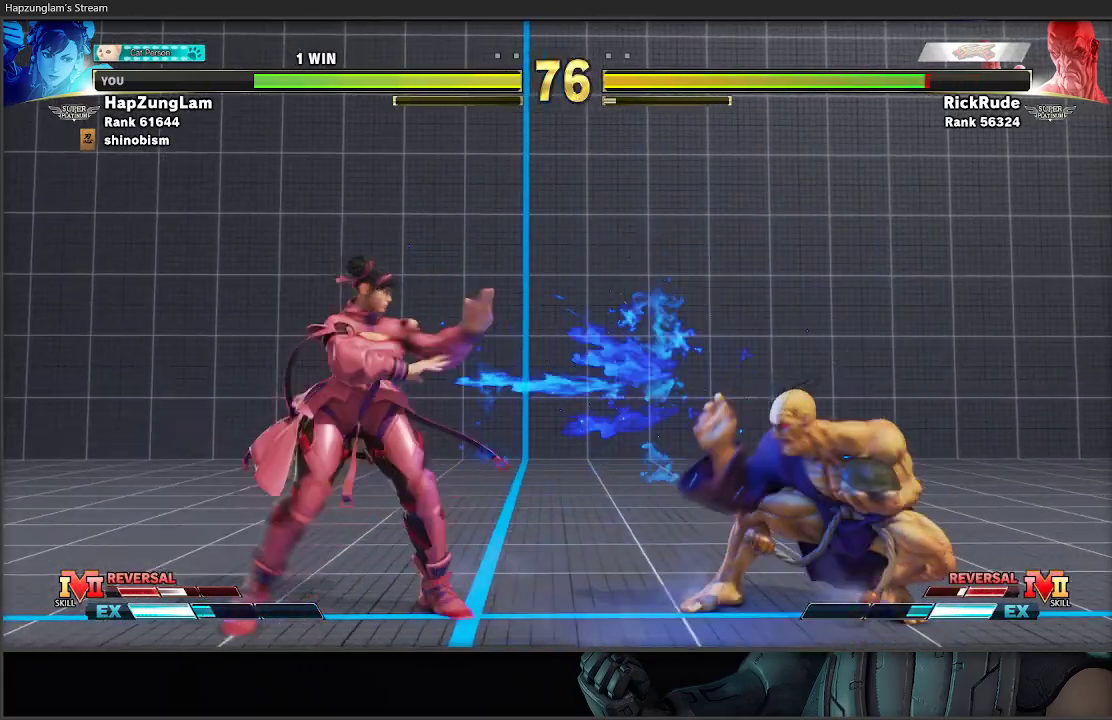
{"buttons": [], "left_stick": "center", "right_stick": "center", "events": [[233, "left_stick", "center"], [300, "A", "up"], [333, "R2", "up"]]}
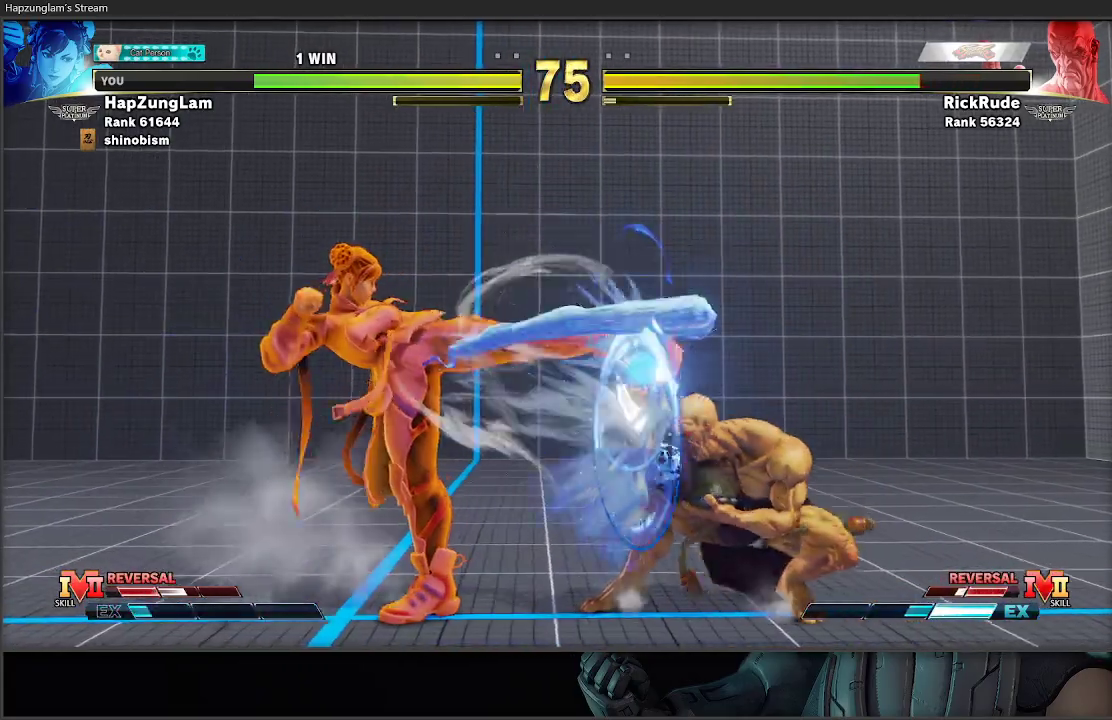
{"buttons": [], "left_stick": "down", "right_stick": "center", "events": [[267, "left_stick", "down"]]}
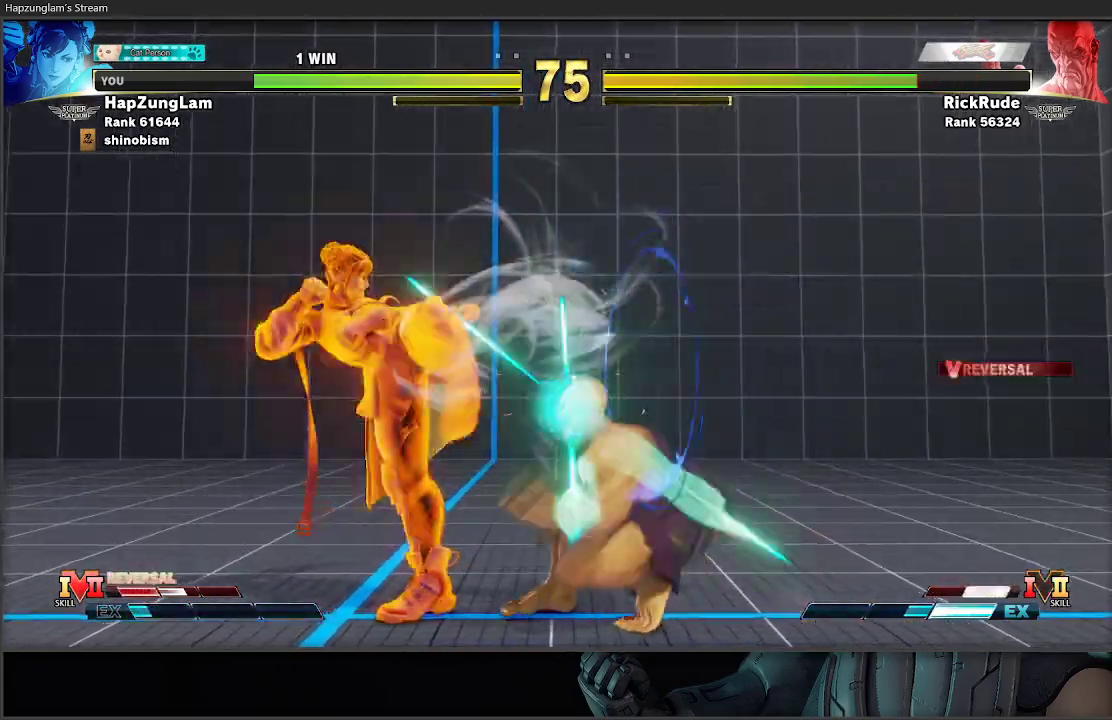
{"buttons": [], "left_stick": "down", "right_stick": "center", "events": []}
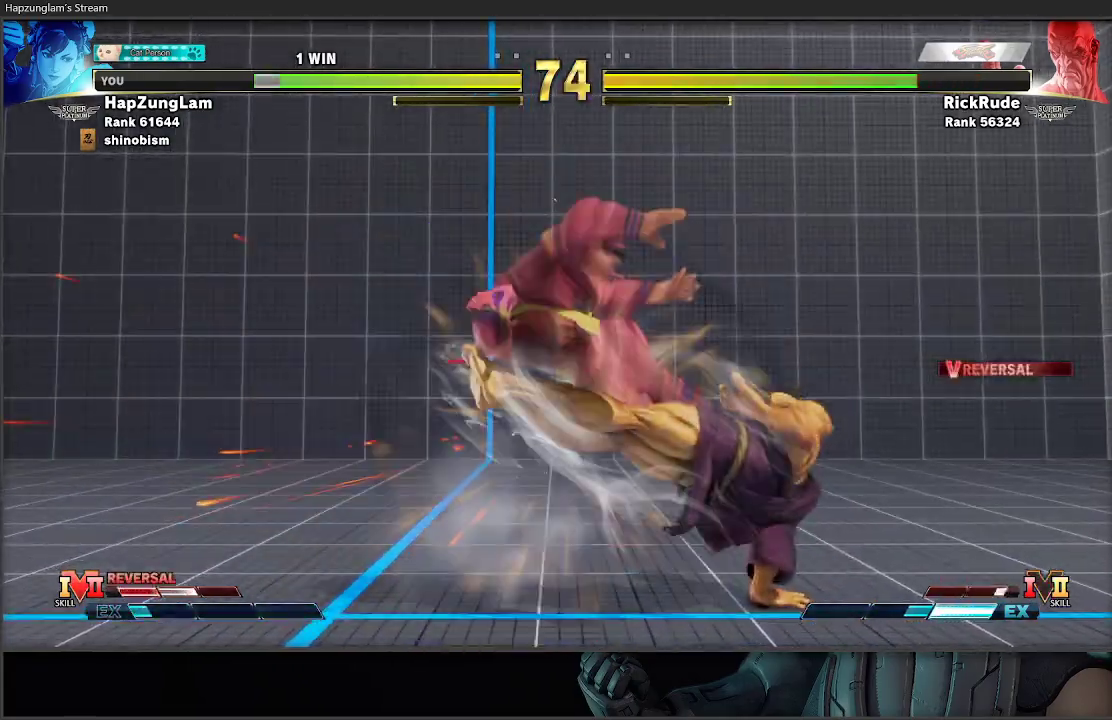
{"buttons": [], "left_stick": "left", "right_stick": "center", "events": [[100, "left_stick", "down-left"], [183, "L1", "down"], [217, "L1", "up"], [267, "left_stick", "left"], [333, "L2", "down"], [450, "L2", "up"]]}
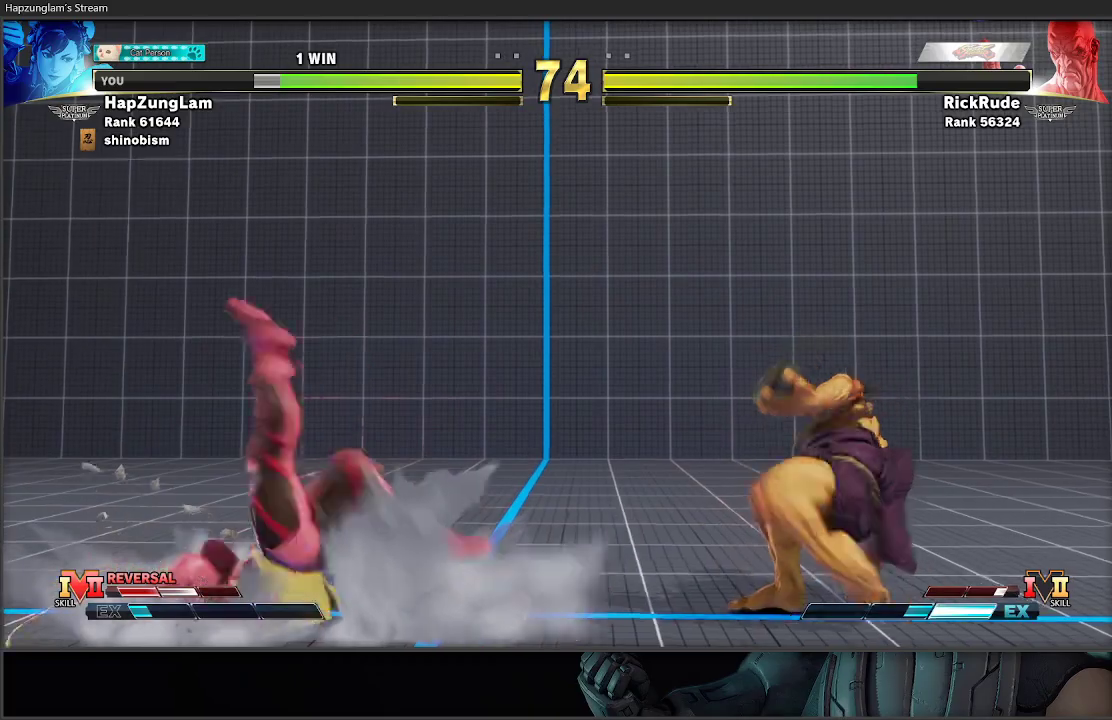
{"buttons": [], "left_stick": "left", "right_stick": "center", "events": [[250, "left_stick", "down-left"], [300, "L2", "down"], [367, "left_stick", "left"], [400, "L2", "up"], [450, "L2", "down"], [500, "L2", "up"]]}
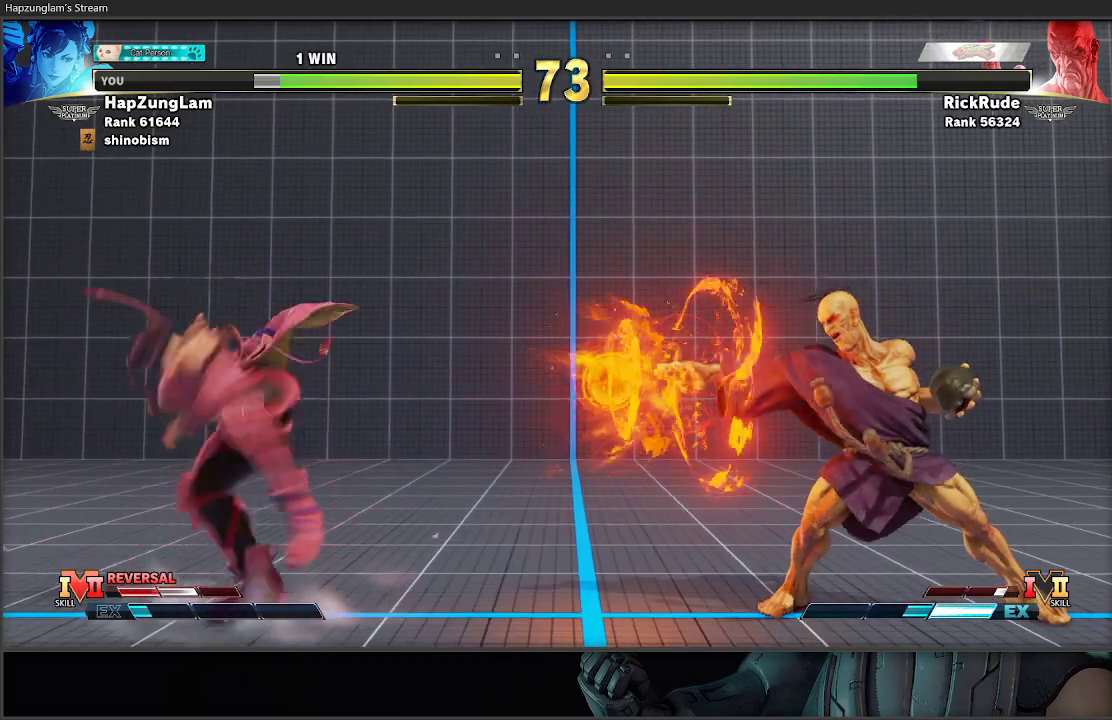
{"buttons": [], "left_stick": "down-left", "right_stick": "center", "events": [[183, "left_stick", "down-left"]]}
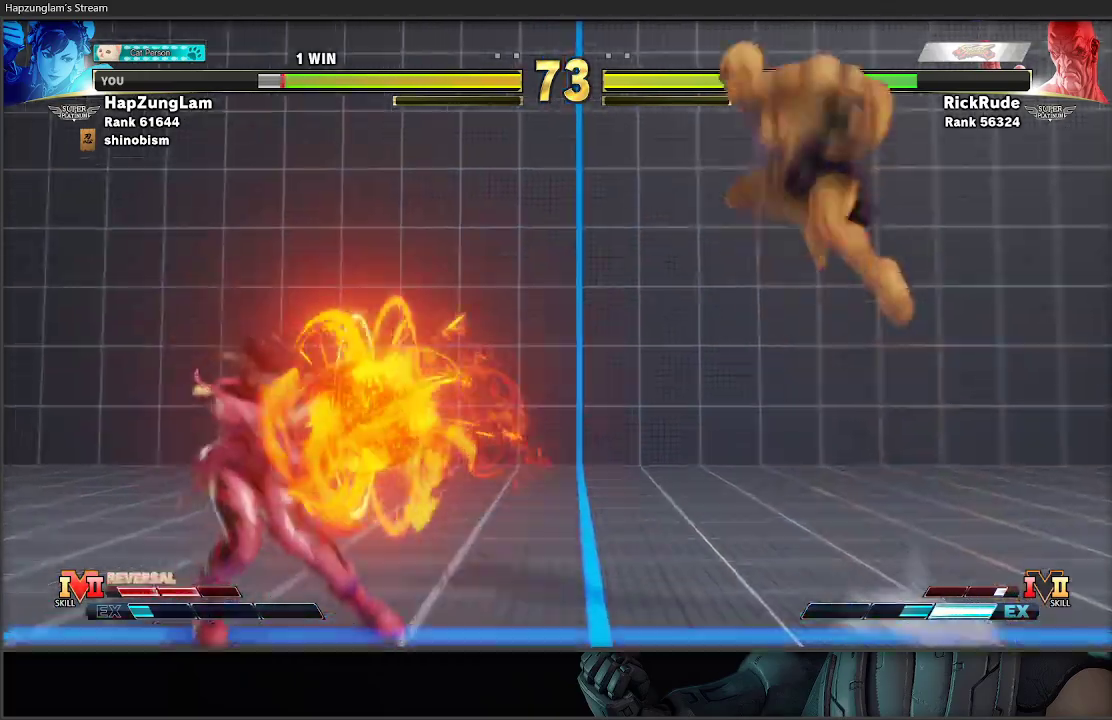
{"buttons": [], "left_stick": "down-left", "right_stick": "center", "events": []}
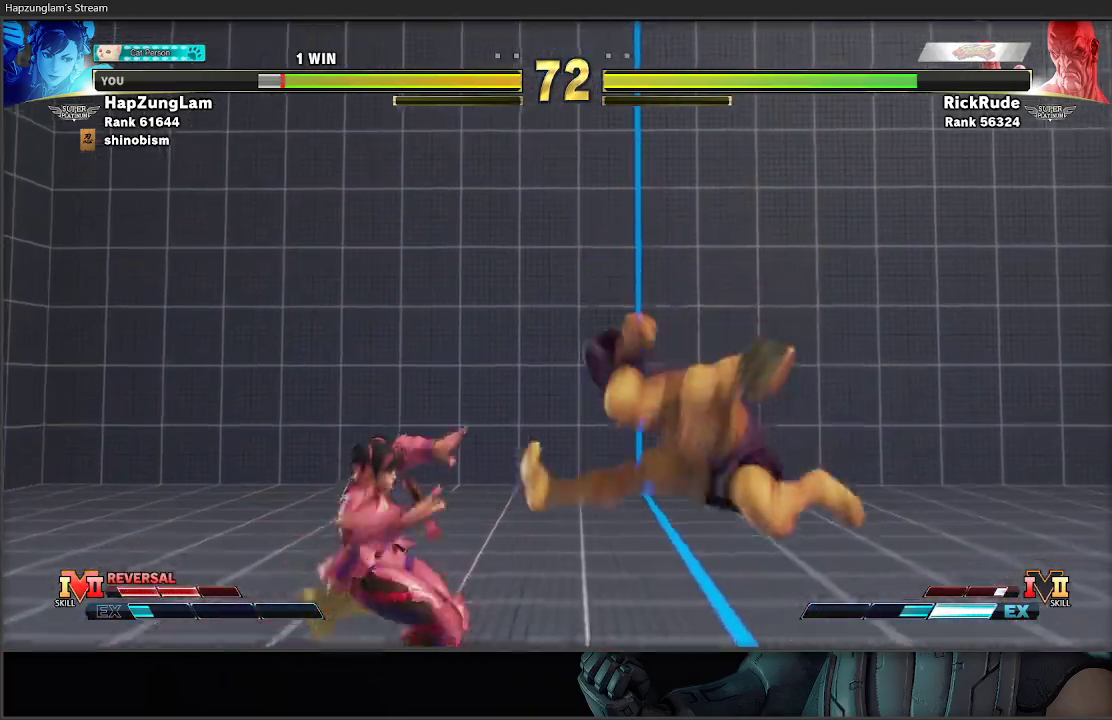
{"buttons": [], "left_stick": "down-left", "right_stick": "center", "events": [[117, "X", "down"], [250, "X", "up"]]}
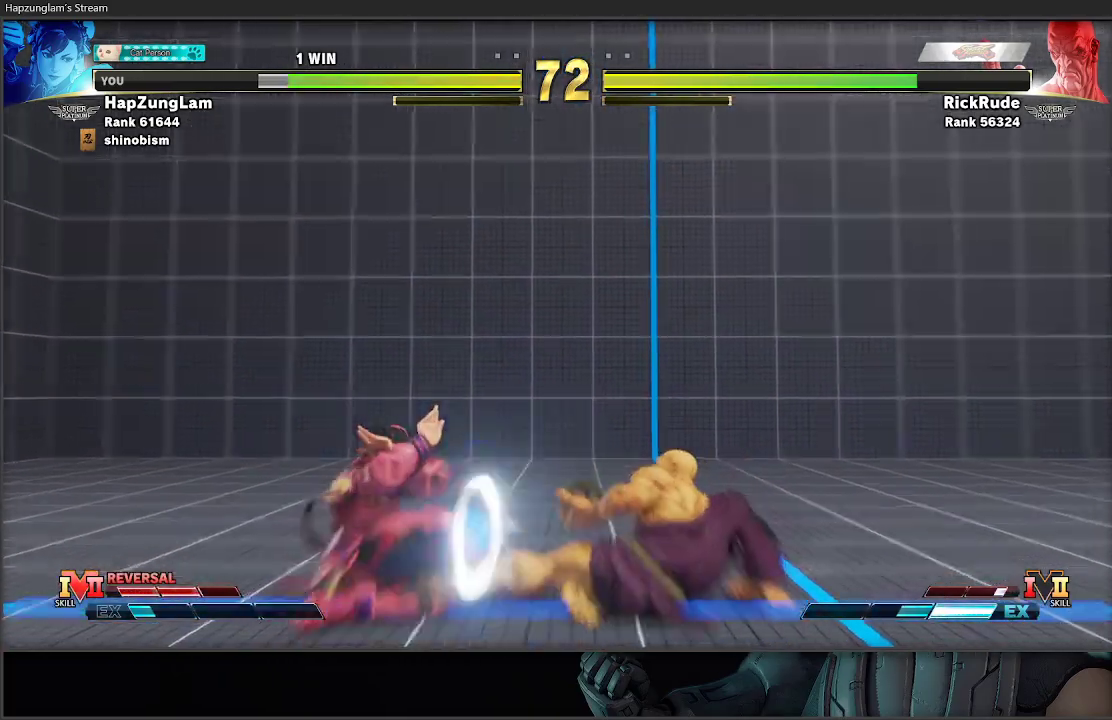
{"buttons": ["B", "R1"], "left_stick": "down-right", "right_stick": "center", "events": [[433, "B", "down"], [450, "left_stick", "down-right"], [467, "R1", "down"]]}
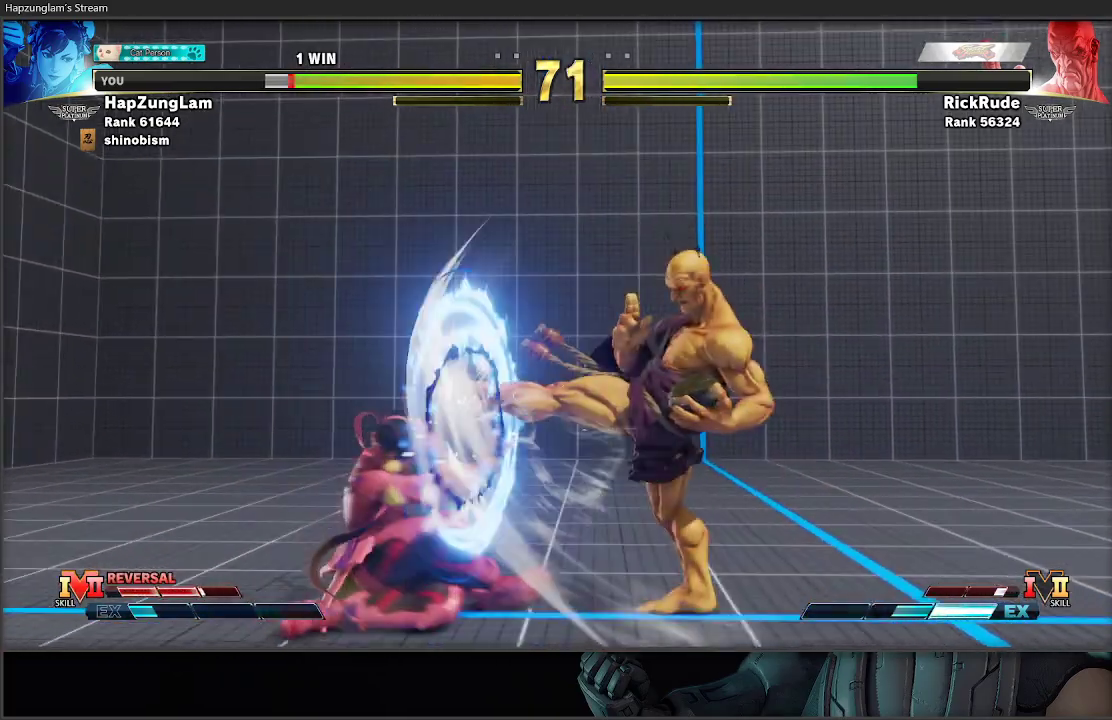
{"buttons": [], "left_stick": "down-right", "right_stick": "center", "events": [[50, "L3", "down"], [67, "left_stick", "left"], [117, "left_stick", "down-left"], [200, "R1", "up"], [217, "B", "up"], [283, "L3", "up"], [483, "left_stick", "down-right"]]}
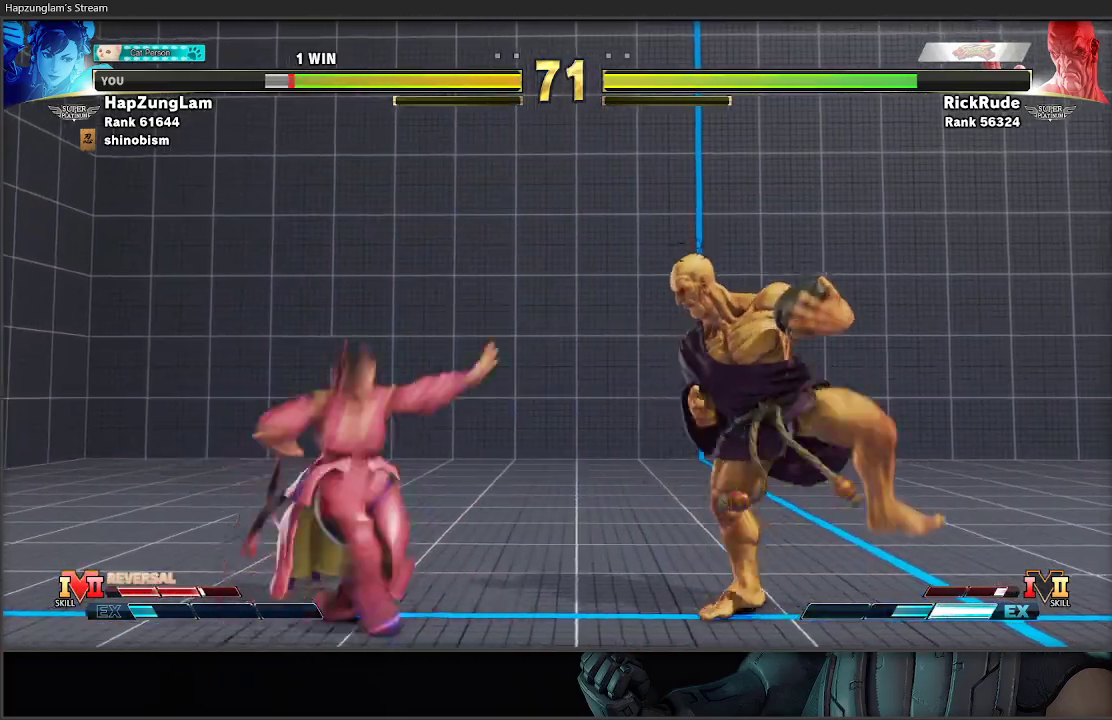
{"buttons": [], "left_stick": "right", "right_stick": "center", "events": [[100, "left_stick", "left"], [350, "left_stick", "right"]]}
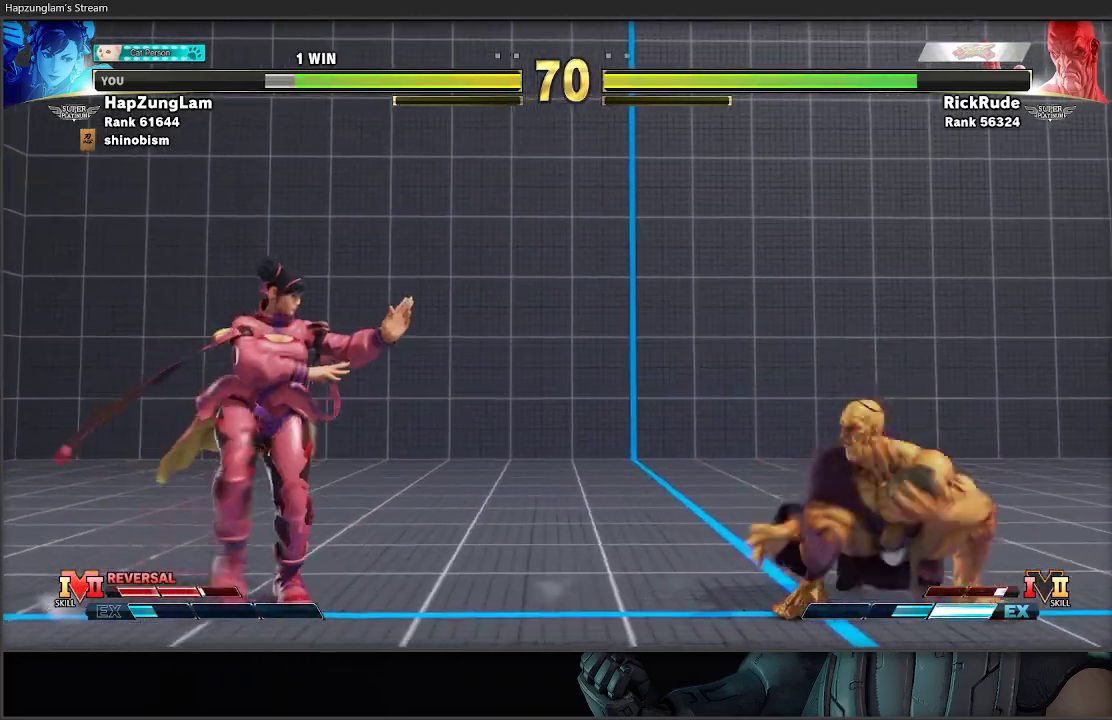
{"buttons": ["A"], "left_stick": "left", "right_stick": "center", "events": [[133, "left_stick", "down-left"], [350, "left_stick", "left"], [467, "A", "down"]]}